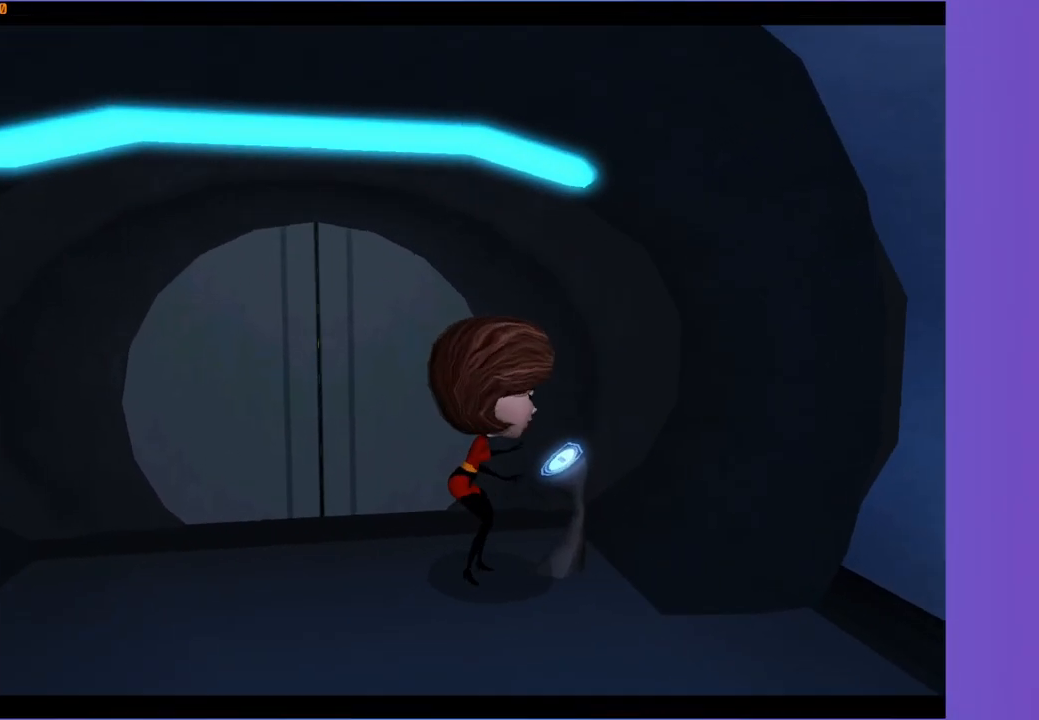
Gameplay with a controller (Xbox layout); each line is a JSON object with the inputs held at the frame after it. "events" lists button and stick changes between this image and that frame as [ms after this image, input, new state], when the widget could be followed in between.
{"buttons": [], "left_stick": "up-left", "right_stick": "center", "events": [[17, "left_stick", "up"], [217, "left_stick", "up-left"]]}
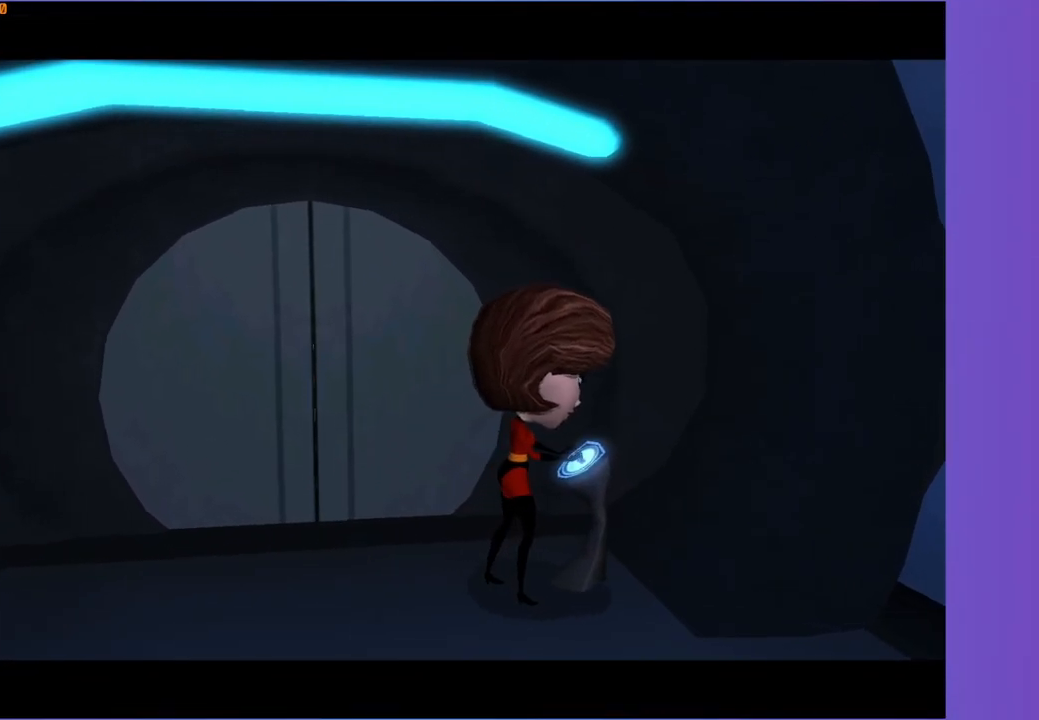
{"buttons": [], "left_stick": "up-left", "right_stick": "center", "events": []}
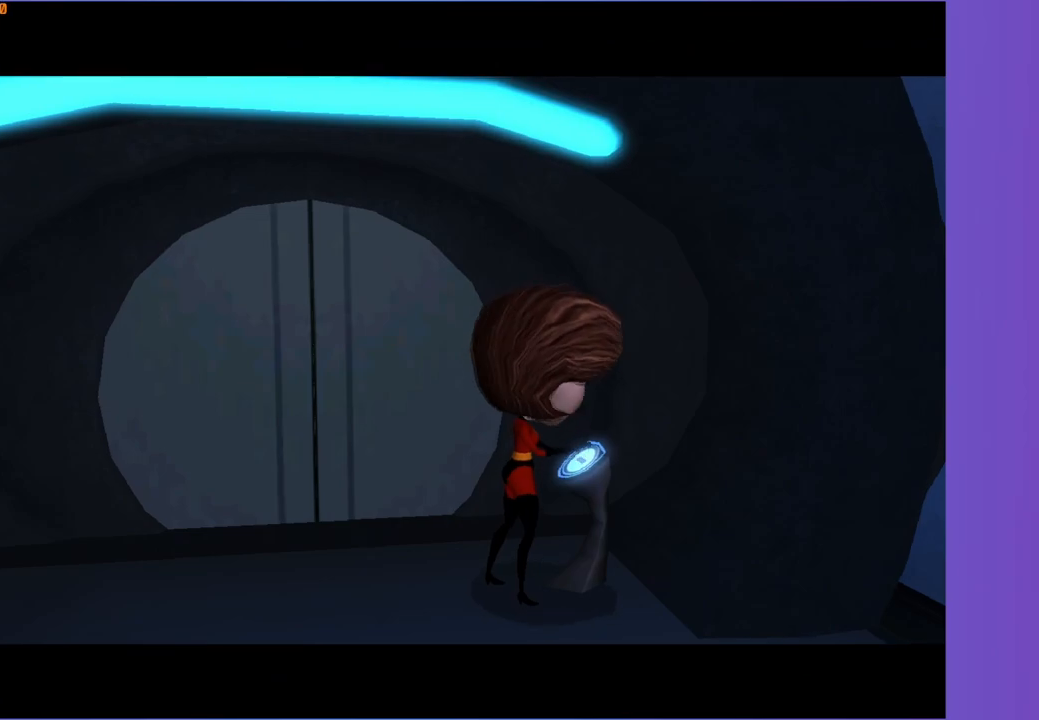
{"buttons": [], "left_stick": "up-left", "right_stick": "center", "events": []}
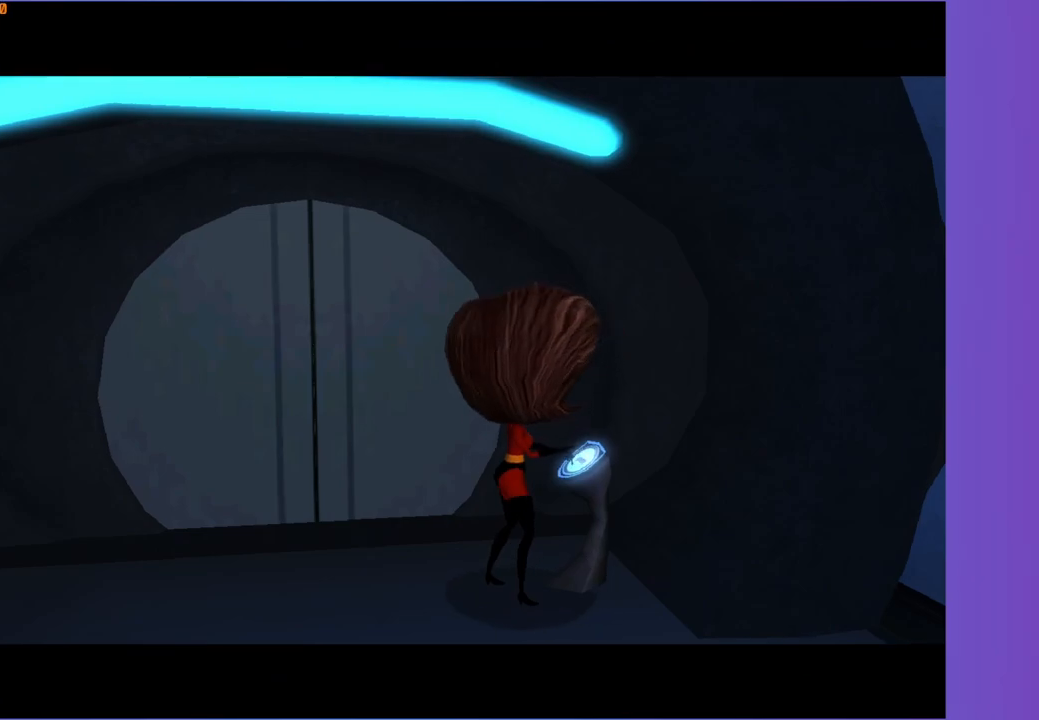
{"buttons": [], "left_stick": "up-left", "right_stick": "center", "events": []}
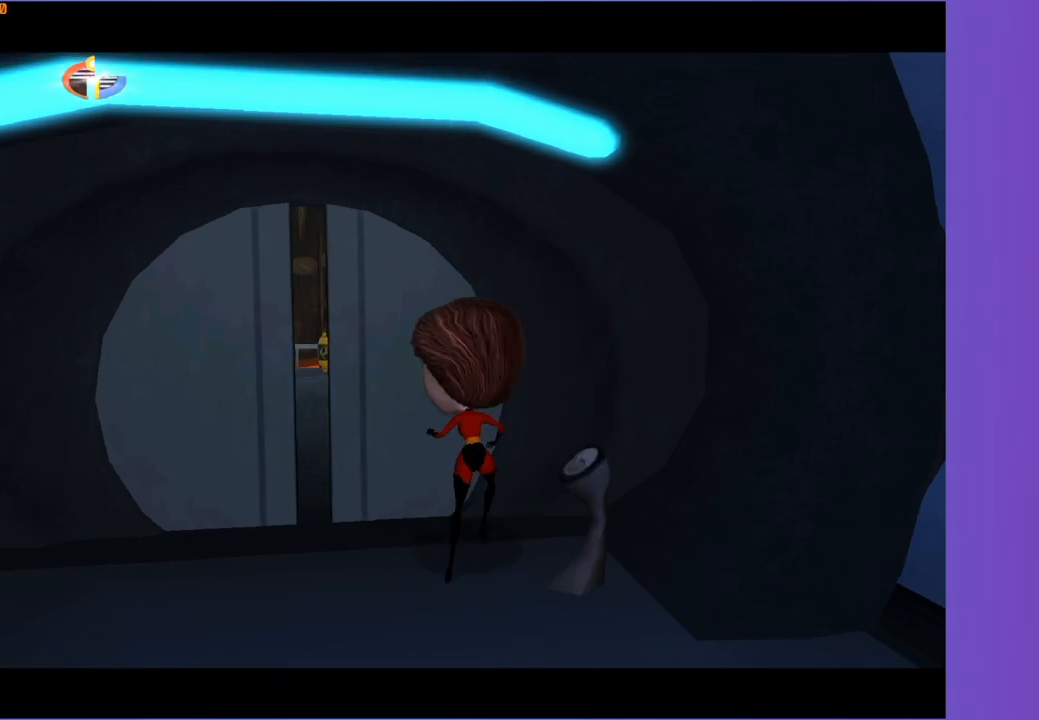
{"buttons": ["Y"], "left_stick": "up-left", "right_stick": "center", "events": [[450, "Y", "down"]]}
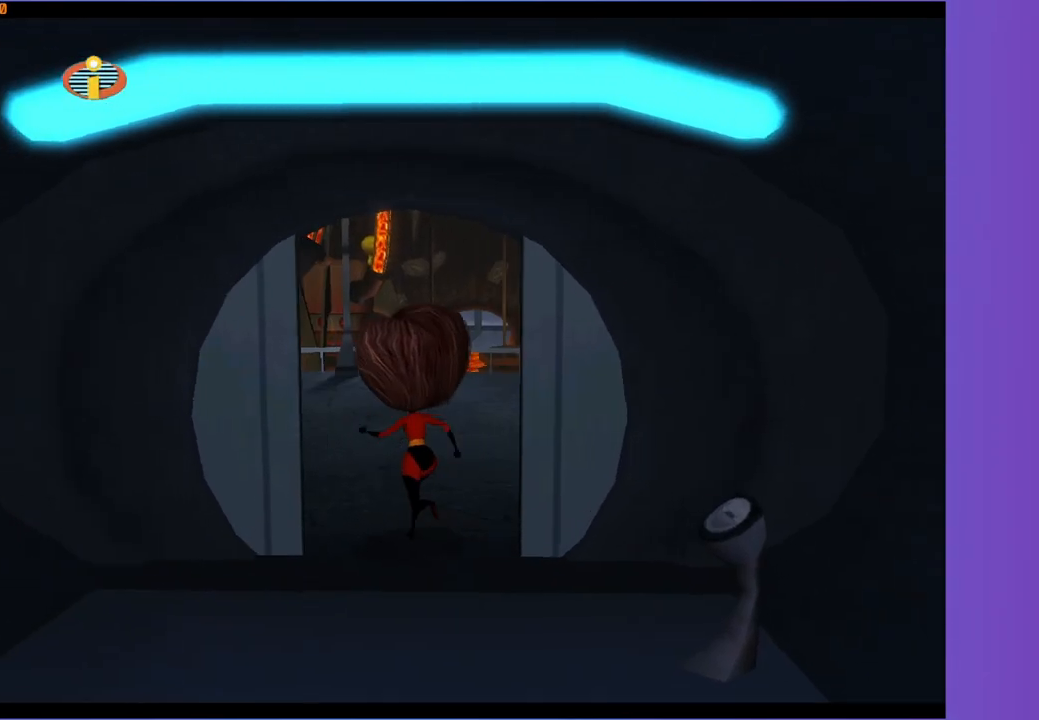
{"buttons": ["Y"], "left_stick": "up-left", "right_stick": "center", "events": []}
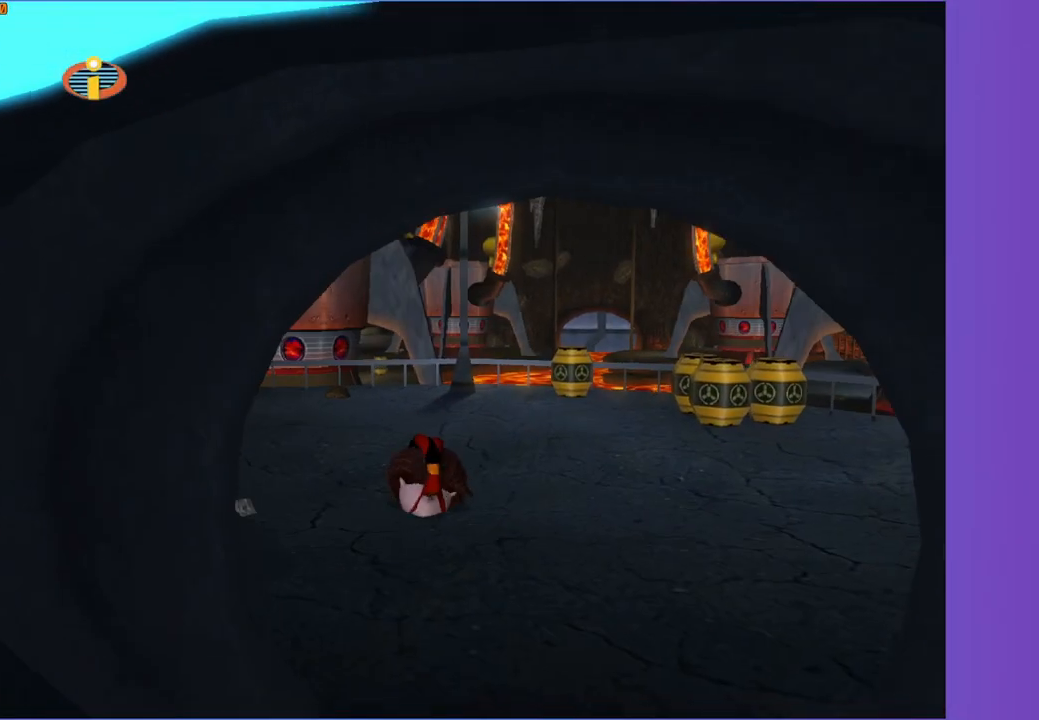
{"buttons": [], "left_stick": "up", "right_stick": "center", "events": [[133, "left_stick", "up"], [467, "Y", "up"]]}
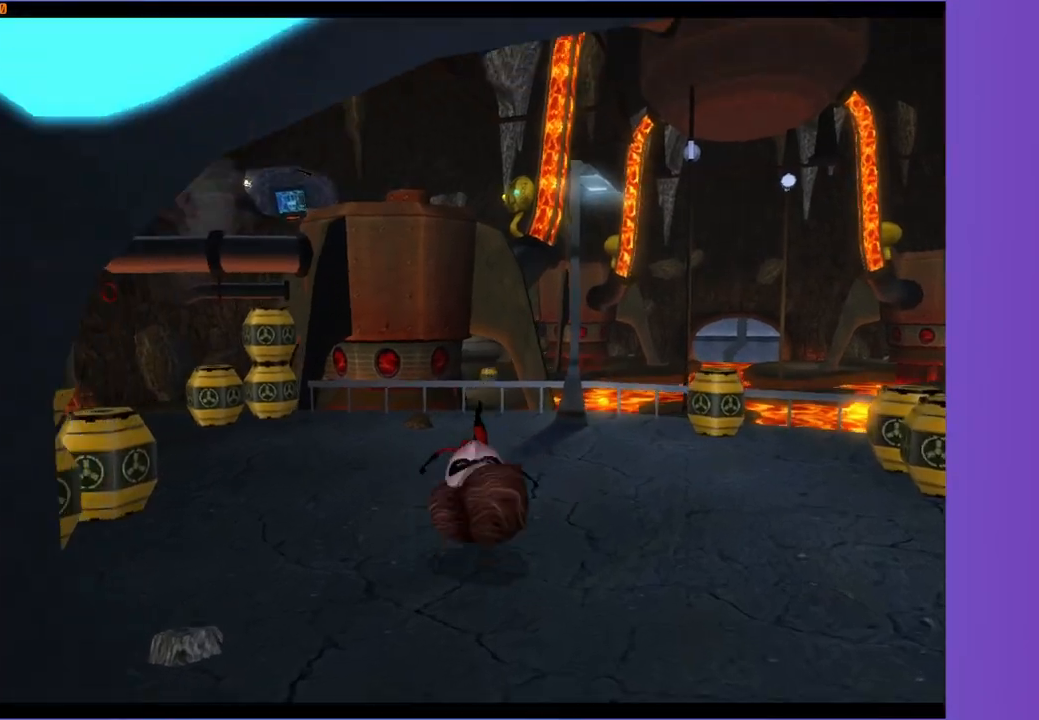
{"buttons": [], "left_stick": "center", "right_stick": "center", "events": [[33, "left_stick", "center"]]}
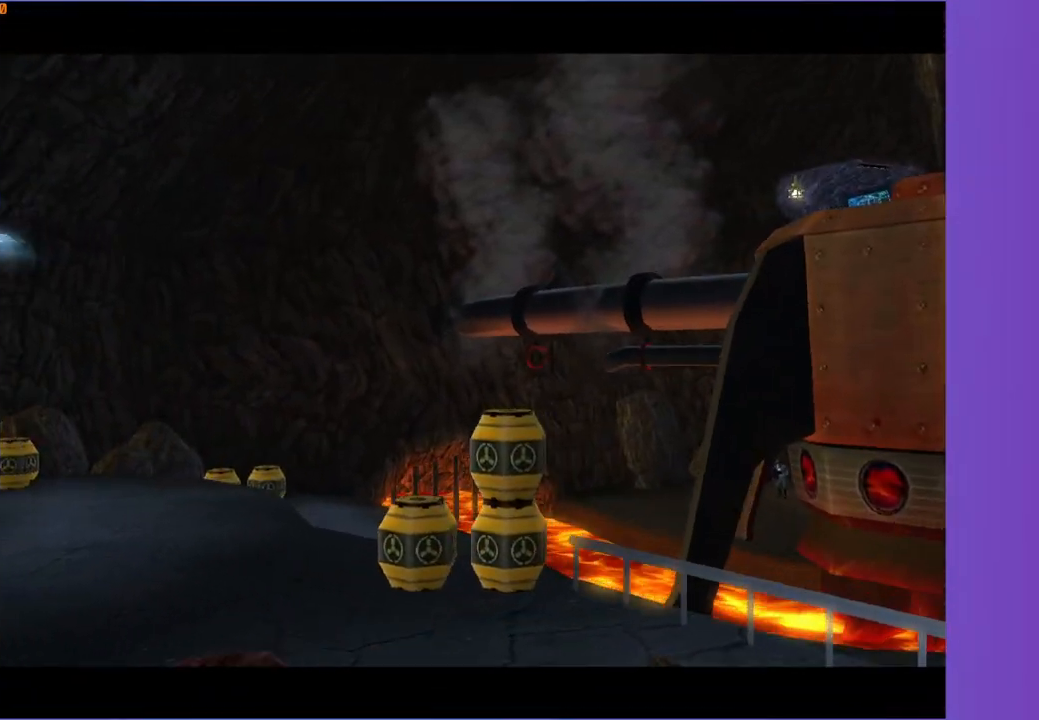
{"buttons": [], "left_stick": "center", "right_stick": "center", "events": []}
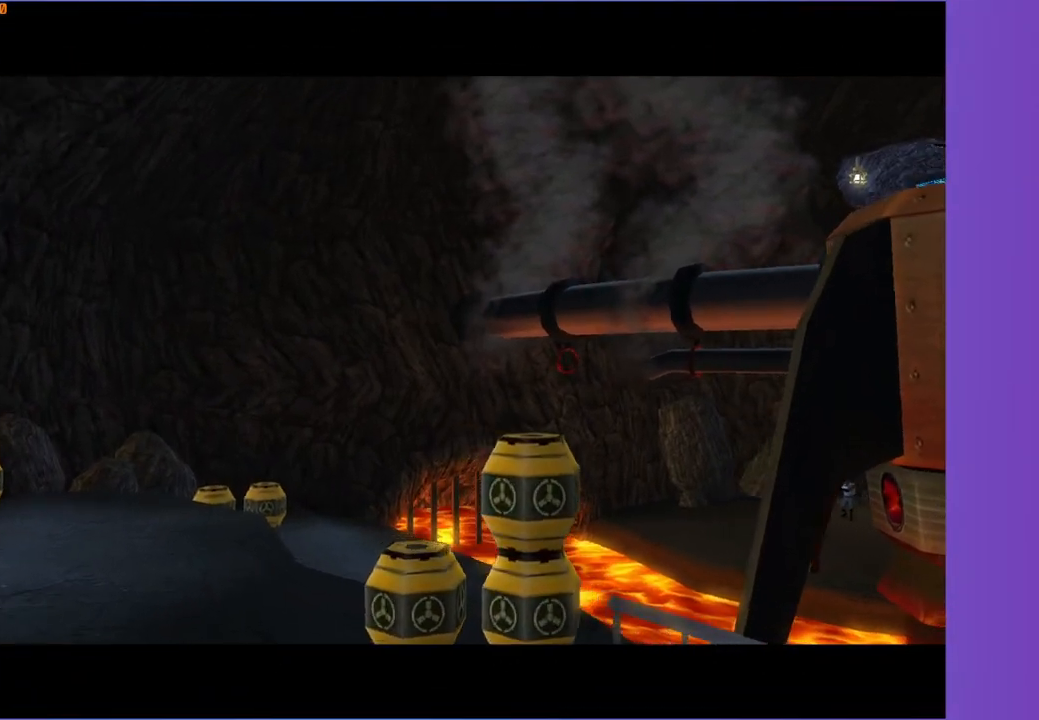
{"buttons": [], "left_stick": "center", "right_stick": "center", "events": []}
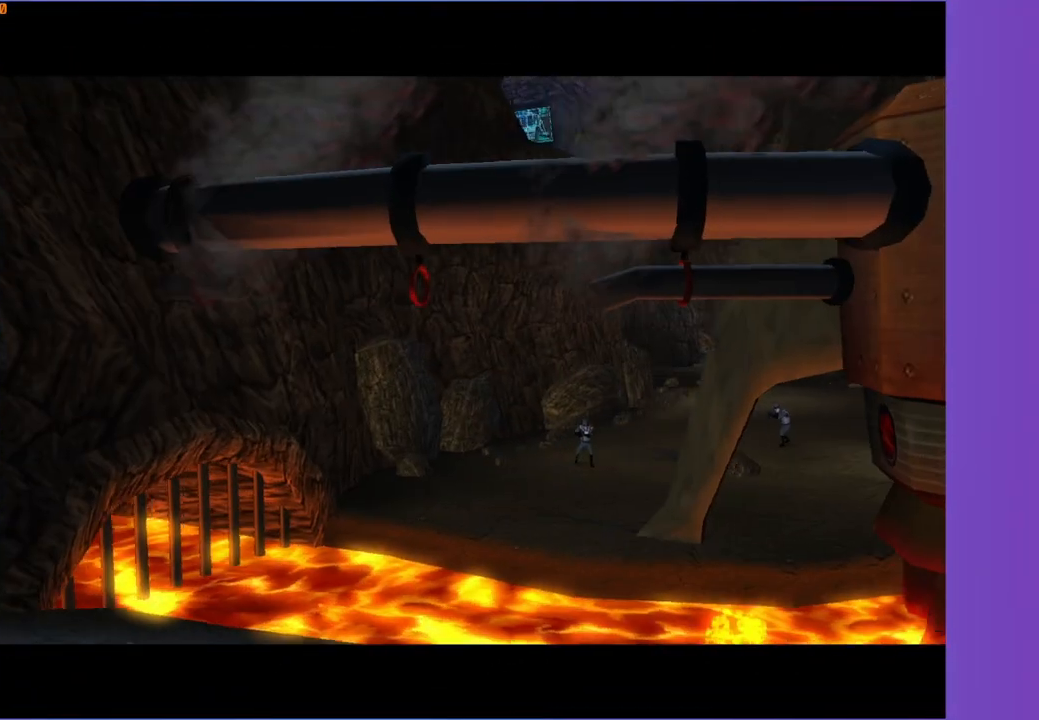
{"buttons": [], "left_stick": "center", "right_stick": "center", "events": []}
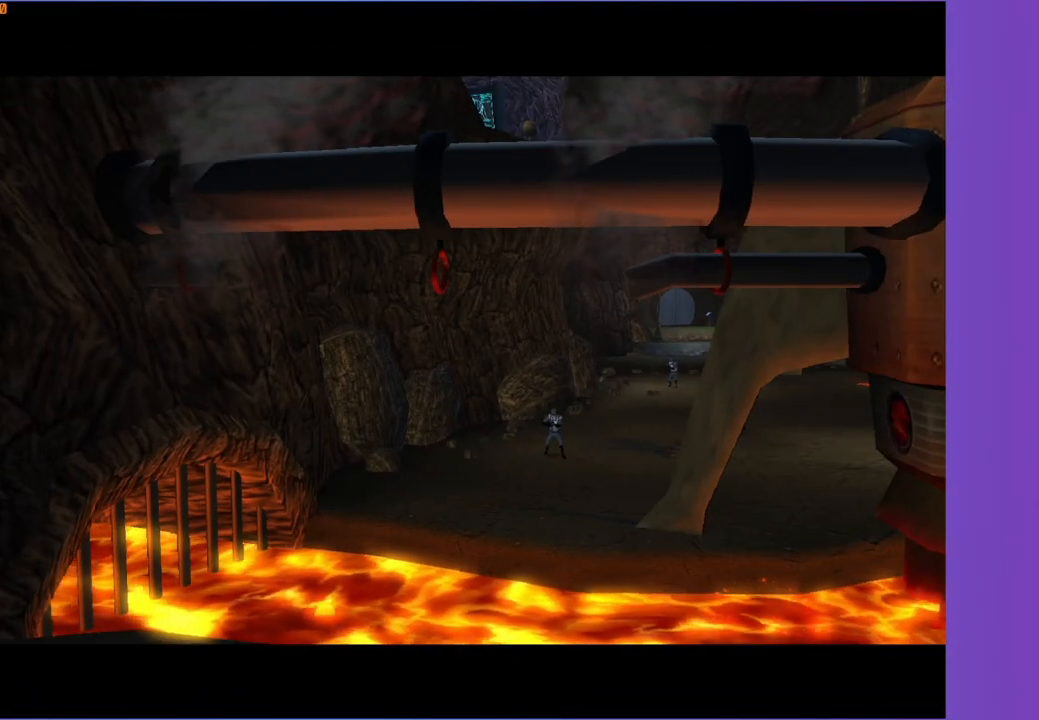
{"buttons": [], "left_stick": "center", "right_stick": "center", "events": []}
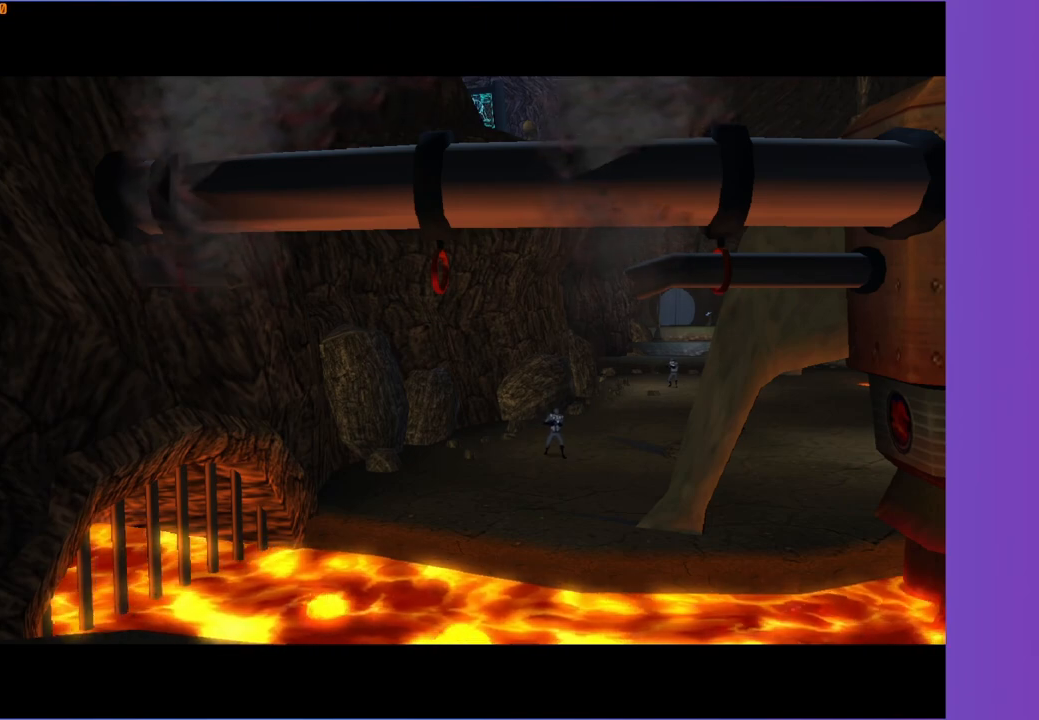
{"buttons": [], "left_stick": "up", "right_stick": "right", "events": [[100, "right_stick", "right"], [117, "left_stick", "up"]]}
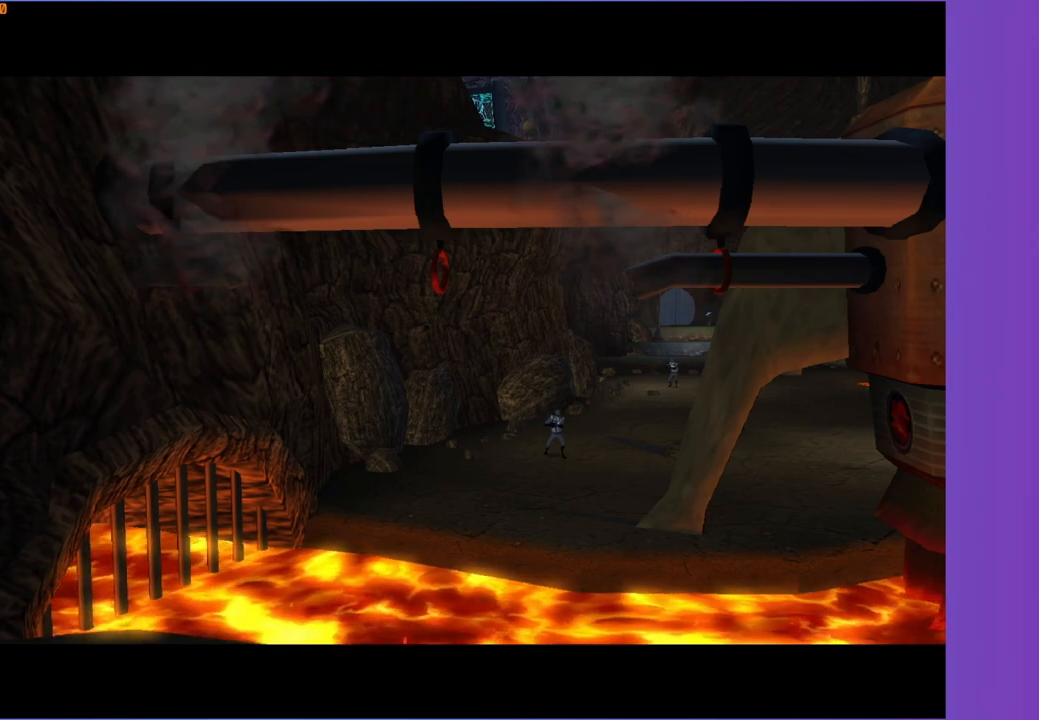
{"buttons": [], "left_stick": "up", "right_stick": "right", "events": []}
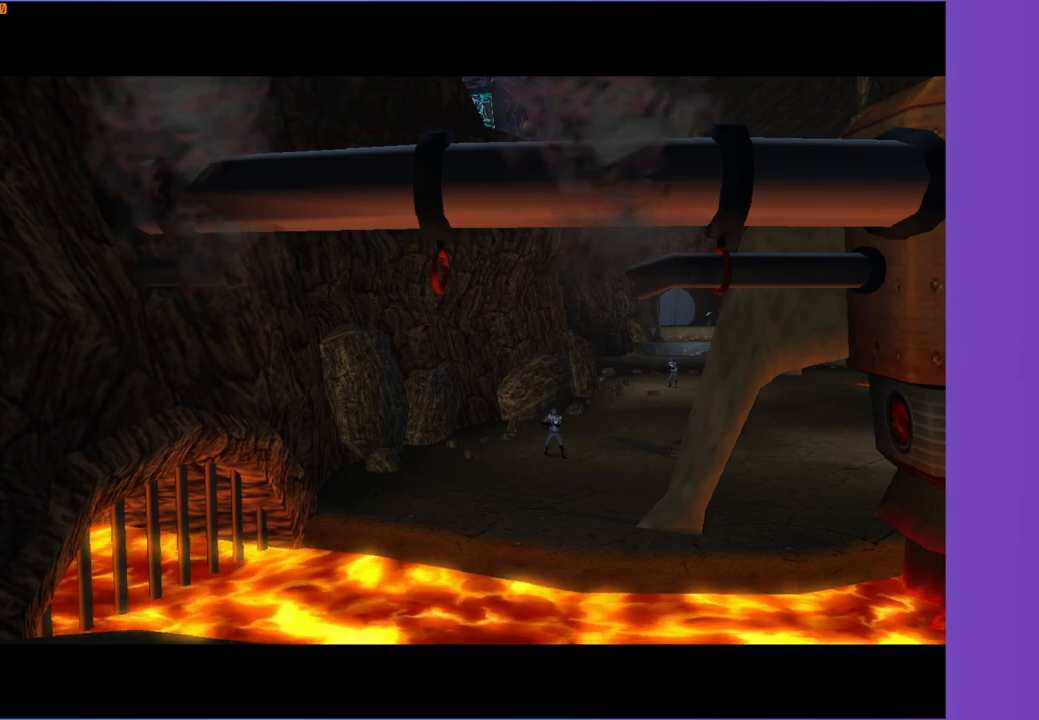
{"buttons": [], "left_stick": "up", "right_stick": "right", "events": []}
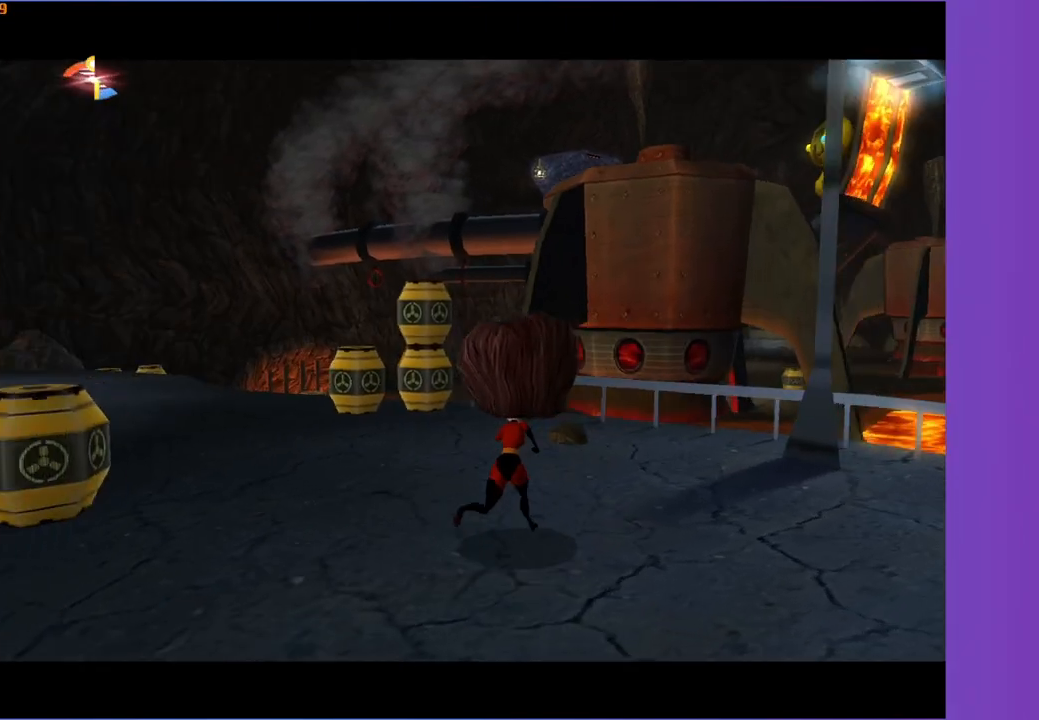
{"buttons": [], "left_stick": "up-right", "right_stick": "center", "events": [[283, "right_stick", "center"], [350, "left_stick", "up-right"]]}
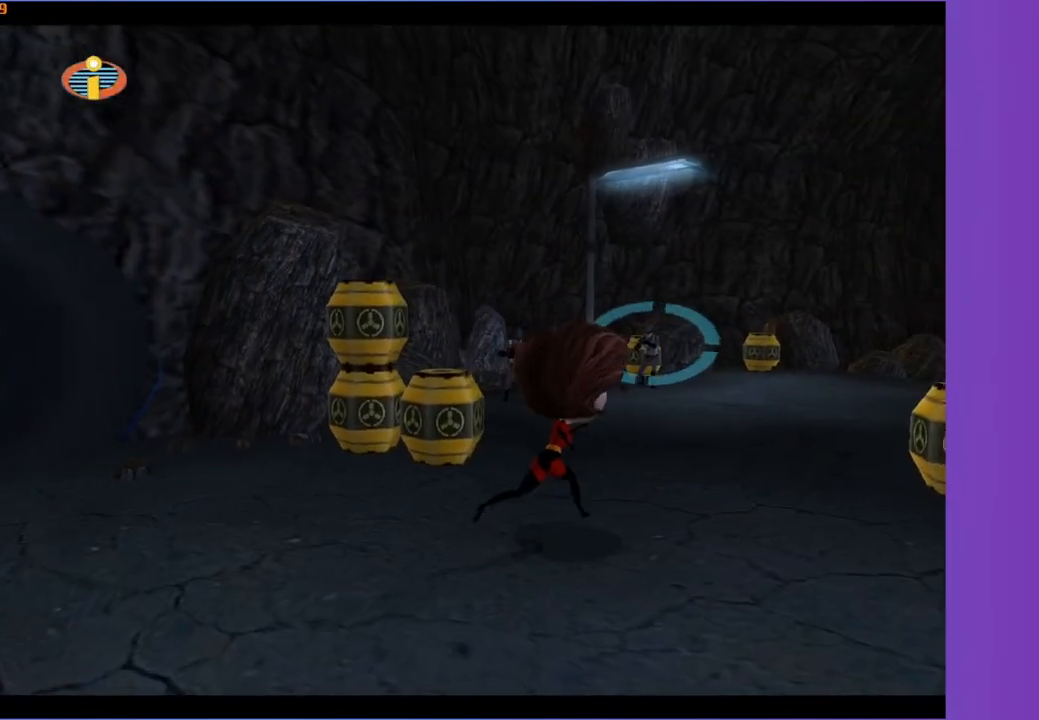
{"buttons": [], "left_stick": "up-right", "right_stick": "center", "events": [[150, "left_stick", "right"], [383, "left_stick", "up-right"]]}
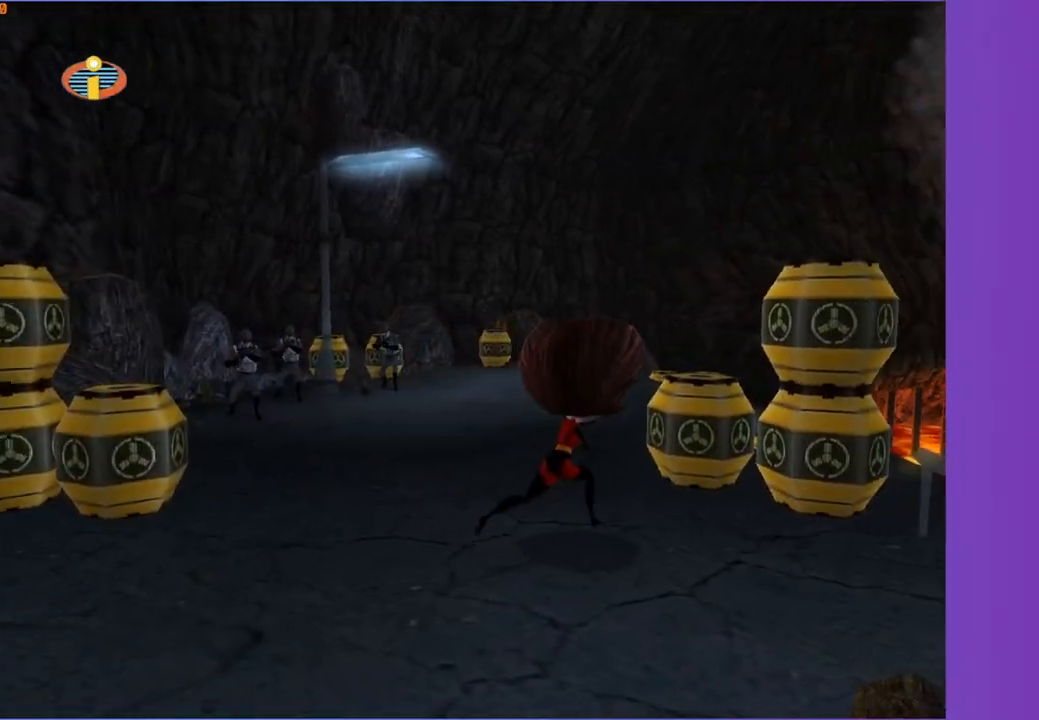
{"buttons": [], "left_stick": "center", "right_stick": "center", "events": [[183, "left_stick", "up"], [300, "left_stick", "up-left"], [367, "R1", "down"], [400, "left_stick", "center"], [500, "R1", "up"]]}
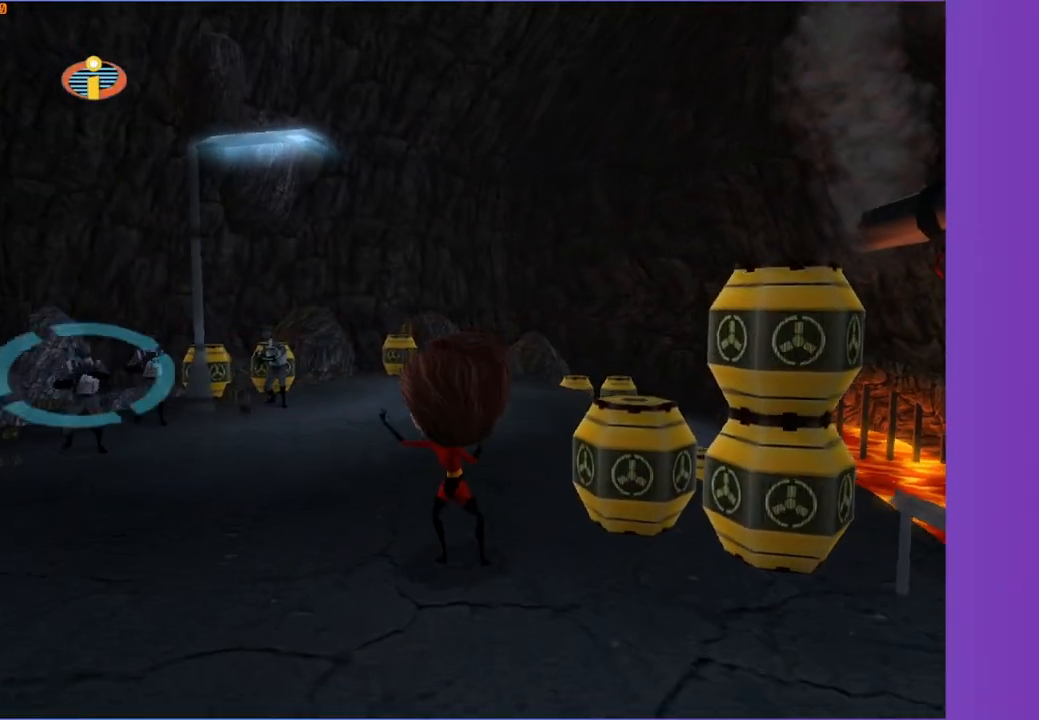
{"buttons": [], "left_stick": "up", "right_stick": "center", "events": [[200, "left_stick", "up"]]}
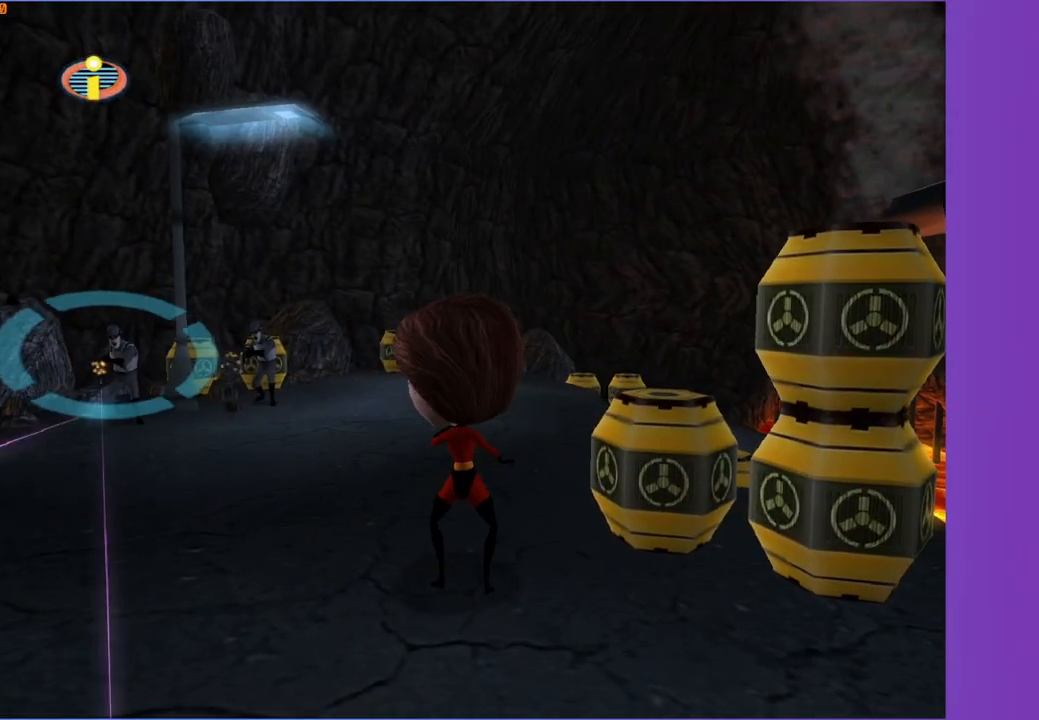
{"buttons": [], "left_stick": "up", "right_stick": "center", "events": [[67, "left_stick", "up-right"], [450, "left_stick", "up"]]}
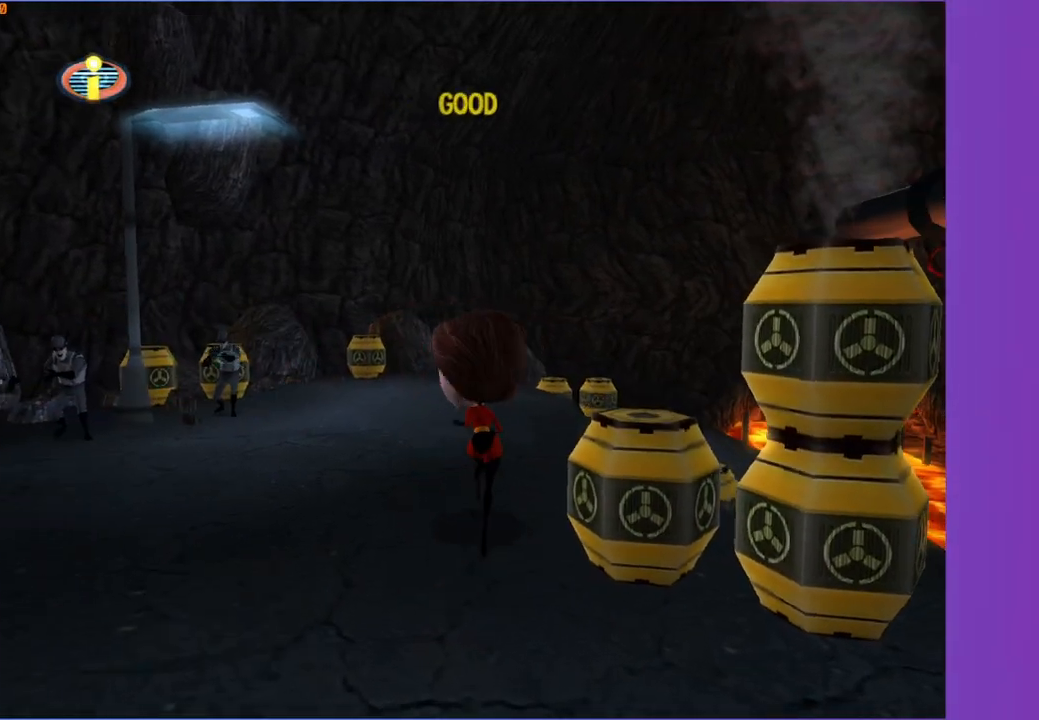
{"buttons": [], "left_stick": "up", "right_stick": "center", "events": [[17, "left_stick", "up-left"], [67, "R1", "down"], [117, "left_stick", "center"], [167, "R1", "up"], [267, "R1", "down"], [400, "R1", "up"], [433, "left_stick", "up"]]}
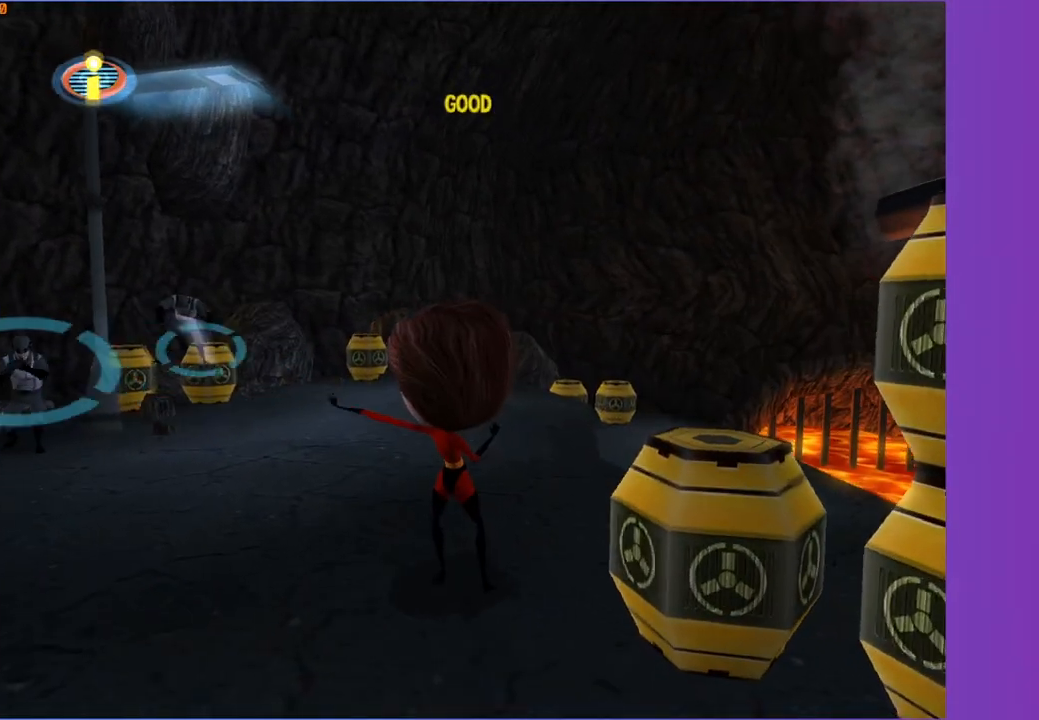
{"buttons": [], "left_stick": "up", "right_stick": "center", "events": [[283, "right_stick", "left"], [400, "right_stick", "center"]]}
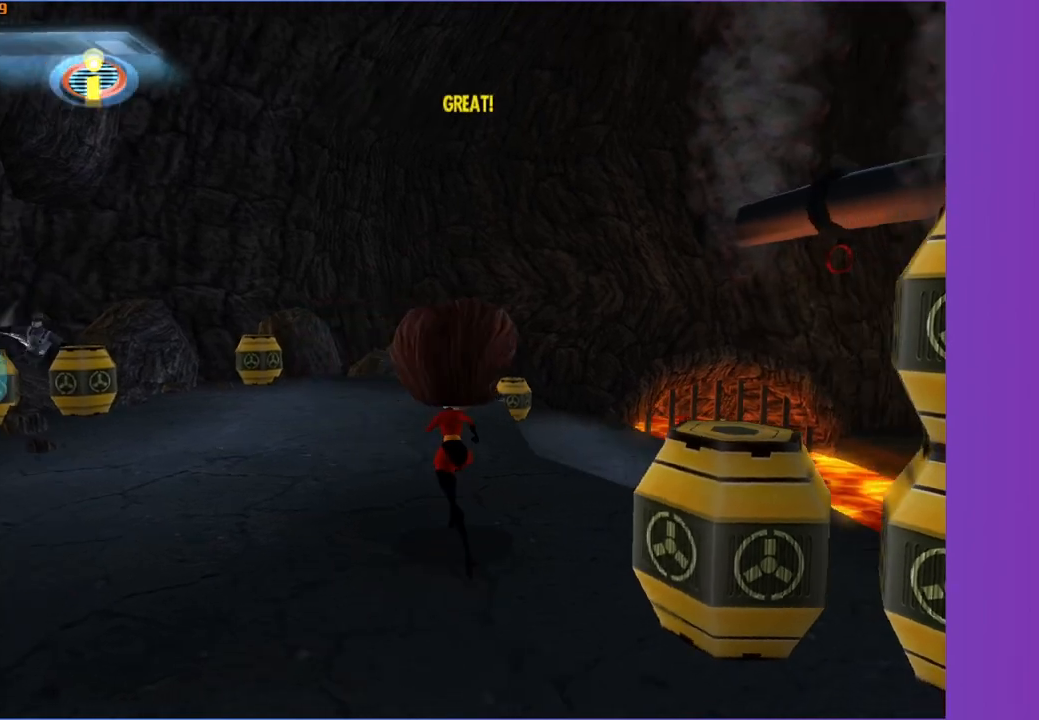
{"buttons": [], "left_stick": "up", "right_stick": "left", "events": [[367, "right_stick", "left"]]}
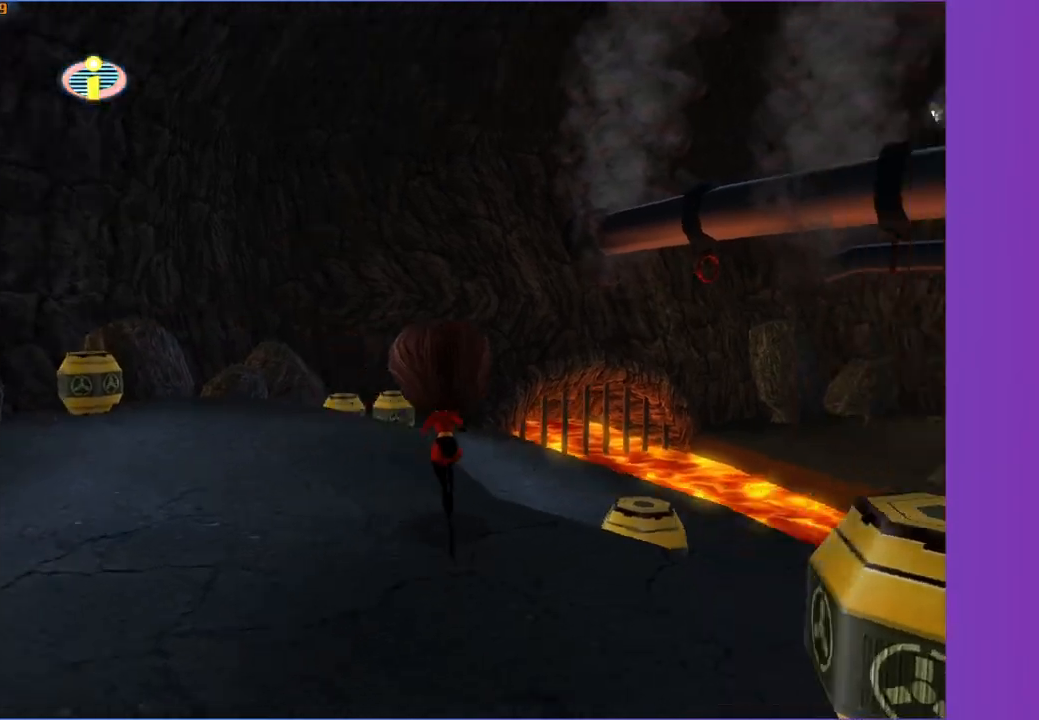
{"buttons": [], "left_stick": "up", "right_stick": "center", "events": [[50, "right_stick", "center"], [267, "right_stick", "left"], [317, "right_stick", "center"], [350, "left_stick", "up-left"], [500, "left_stick", "up"]]}
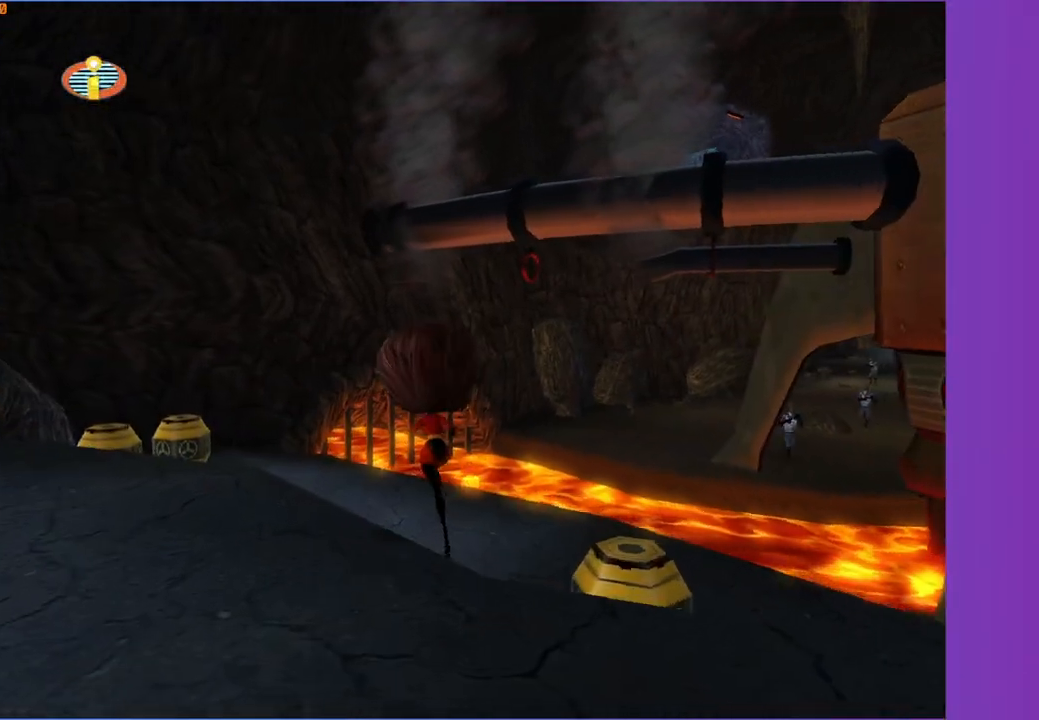
{"buttons": [], "left_stick": "up", "right_stick": "center", "events": [[100, "right_stick", "left"], [217, "right_stick", "center"]]}
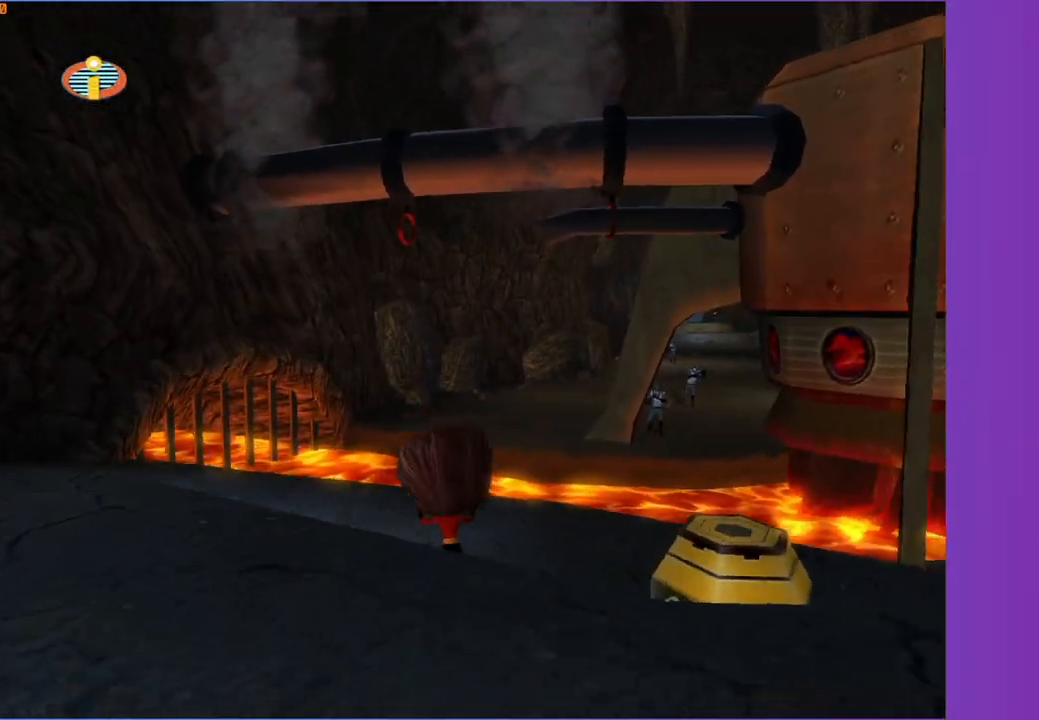
{"buttons": ["A"], "left_stick": "up", "right_stick": "center", "events": [[50, "left_stick", "up-left"], [150, "left_stick", "up"], [167, "A", "down"]]}
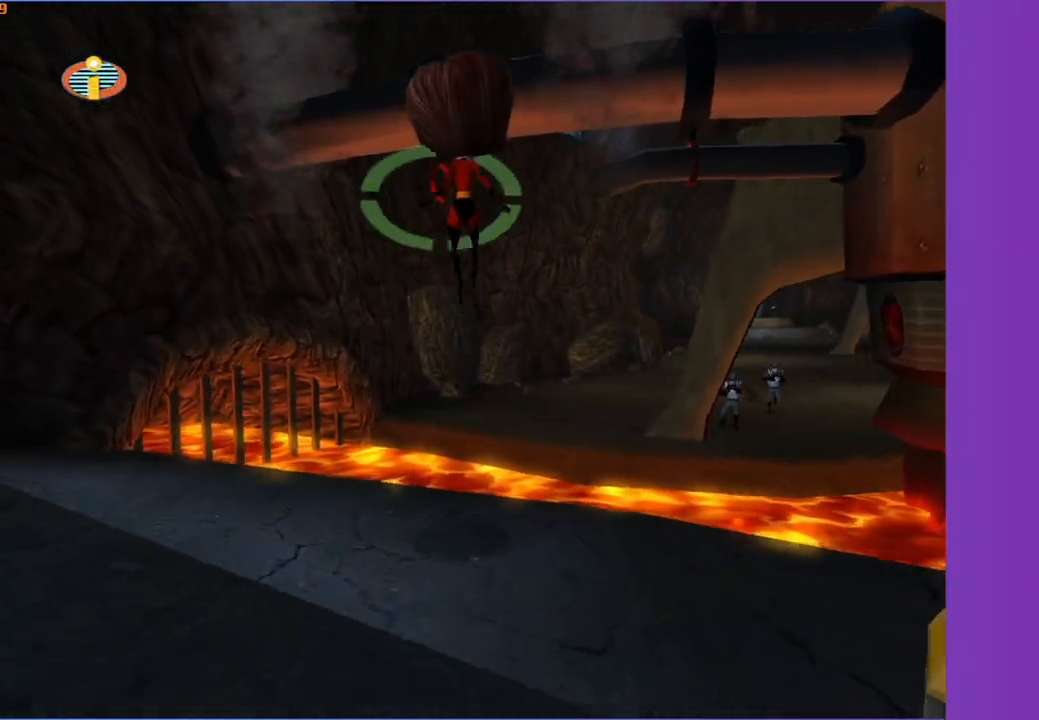
{"buttons": ["R1"], "left_stick": "up", "right_stick": "left", "events": [[33, "A", "up"], [100, "R1", "down"], [433, "right_stick", "left"]]}